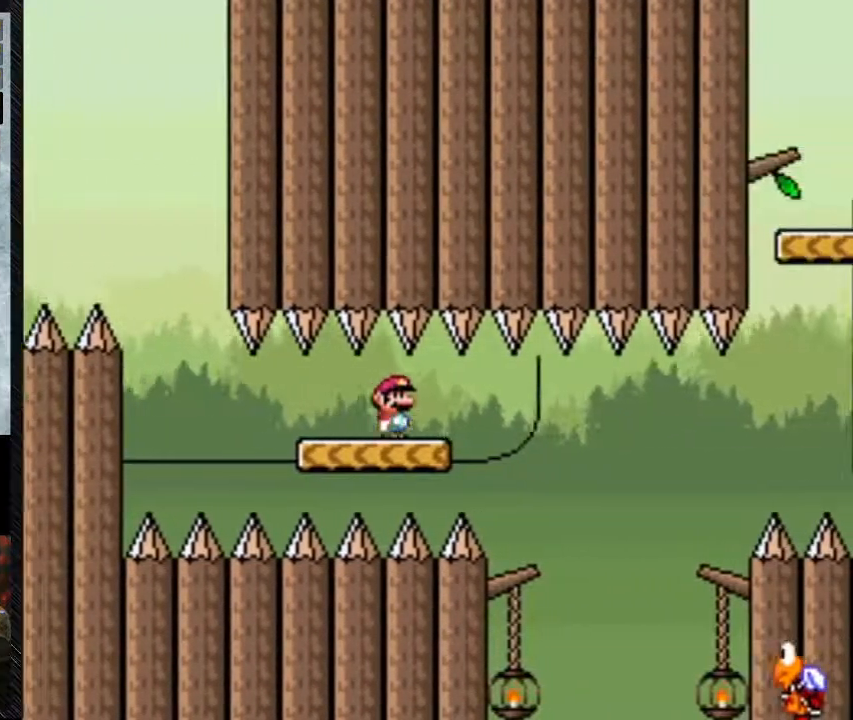
Gameplay with a controller (Nintendo layout); each line is a JSON object with the inputs held at the frame after it. "events" lists button and stick changes between this image and that frame as [ms after this image, input, new state], when the widget could be followed in between. Not read: L3 R3.
{"buttons": ["Y", "DPAD_RIGHT"], "events": [[200, "DPAD_RIGHT", "down"]]}
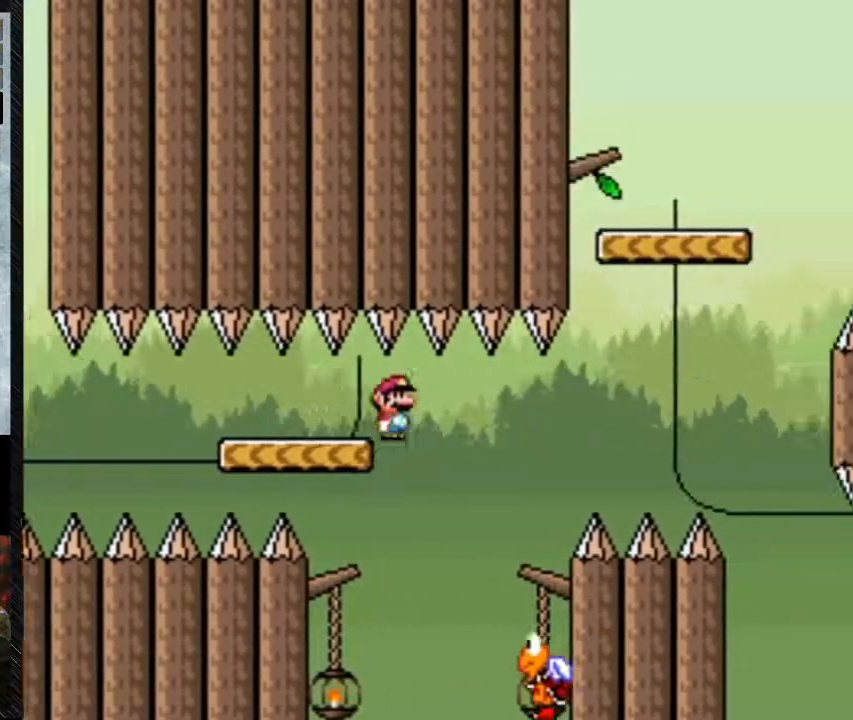
{"buttons": ["B", "Y", "DPAD_RIGHT"], "events": [[300, "DPAD_LEFT", "down"], [300, "DPAD_RIGHT", "up"], [500, "B", "down"], [500, "DPAD_LEFT", "up"], [500, "DPAD_RIGHT", "down"]]}
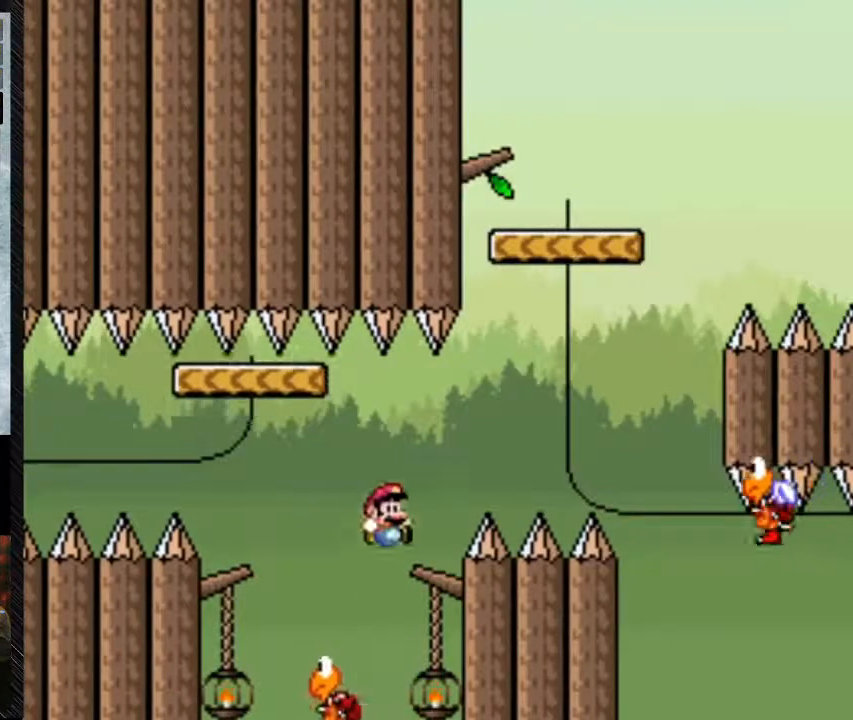
{"buttons": ["B", "Y", "DPAD_RIGHT"], "events": []}
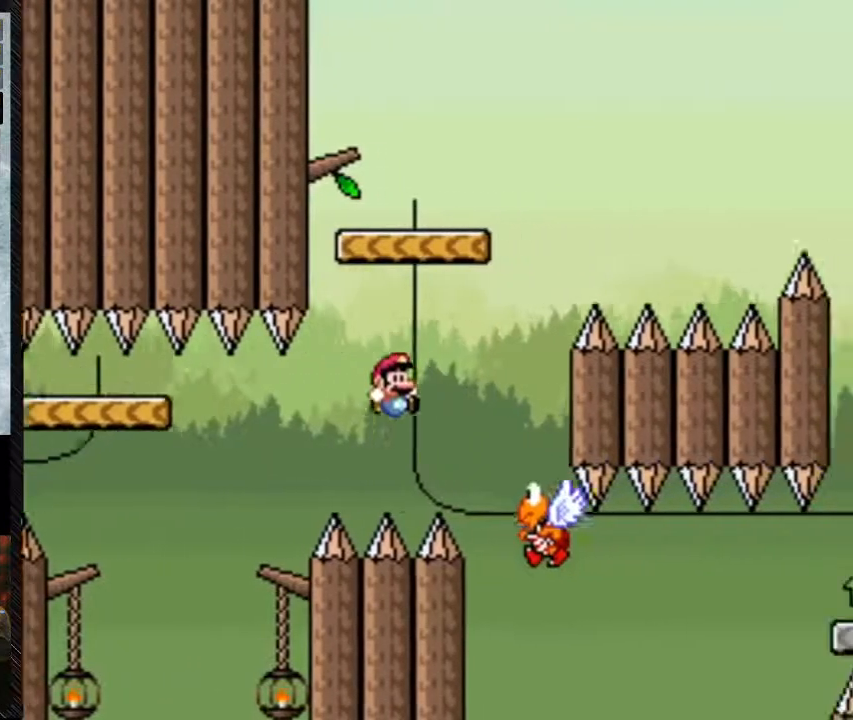
{"buttons": ["B", "Y", "DPAD_LEFT"], "events": [[367, "DPAD_LEFT", "down"], [367, "DPAD_RIGHT", "up"]]}
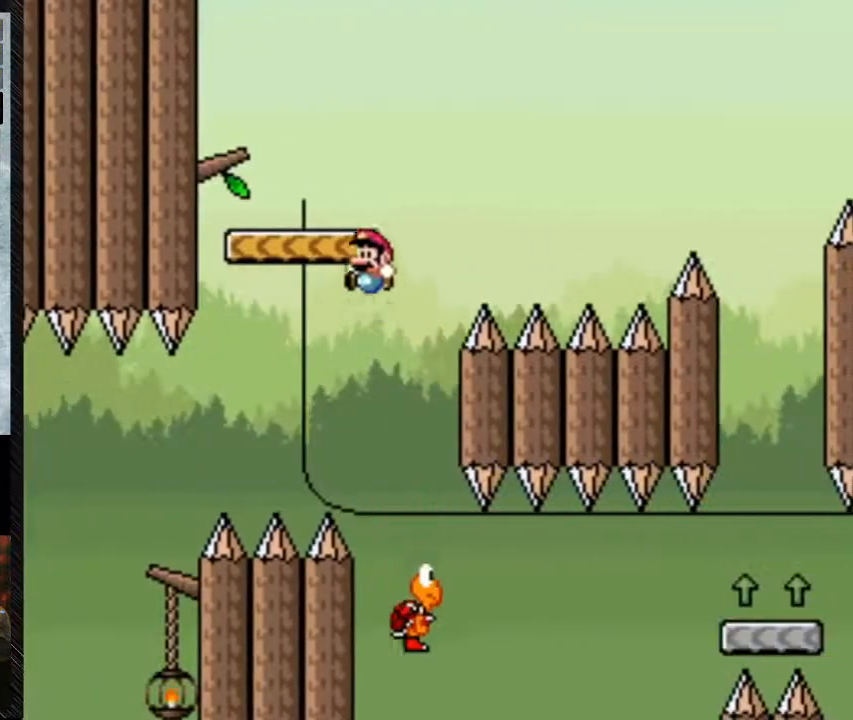
{"buttons": ["Y"], "events": [[300, "DPAD_LEFT", "up"], [300, "DPAD_RIGHT", "down"], [467, "B", "up"], [467, "DPAD_RIGHT", "up"]]}
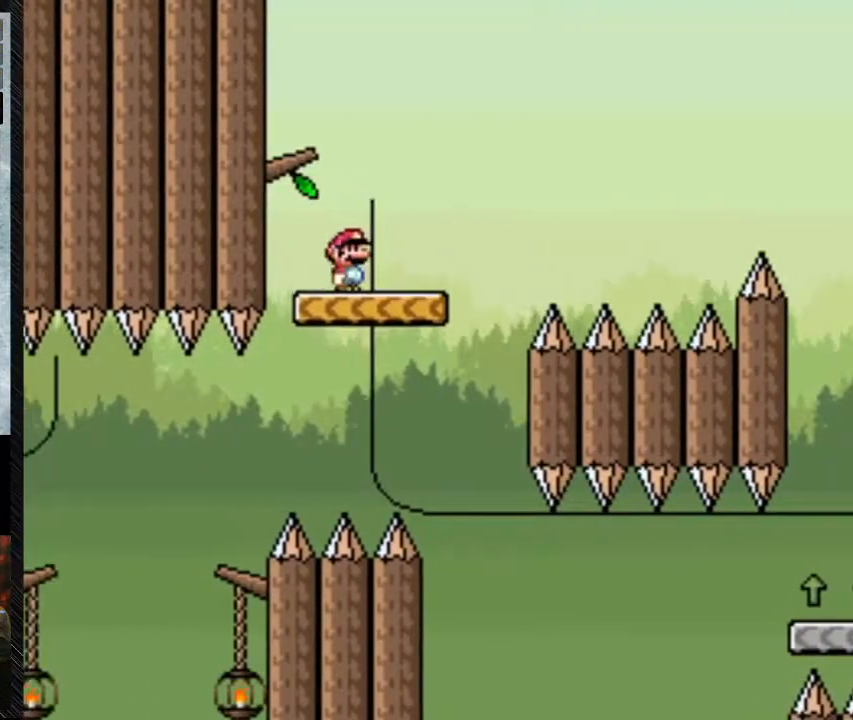
{"buttons": ["Y", "DPAD_RIGHT"], "events": [[167, "DPAD_RIGHT", "down"]]}
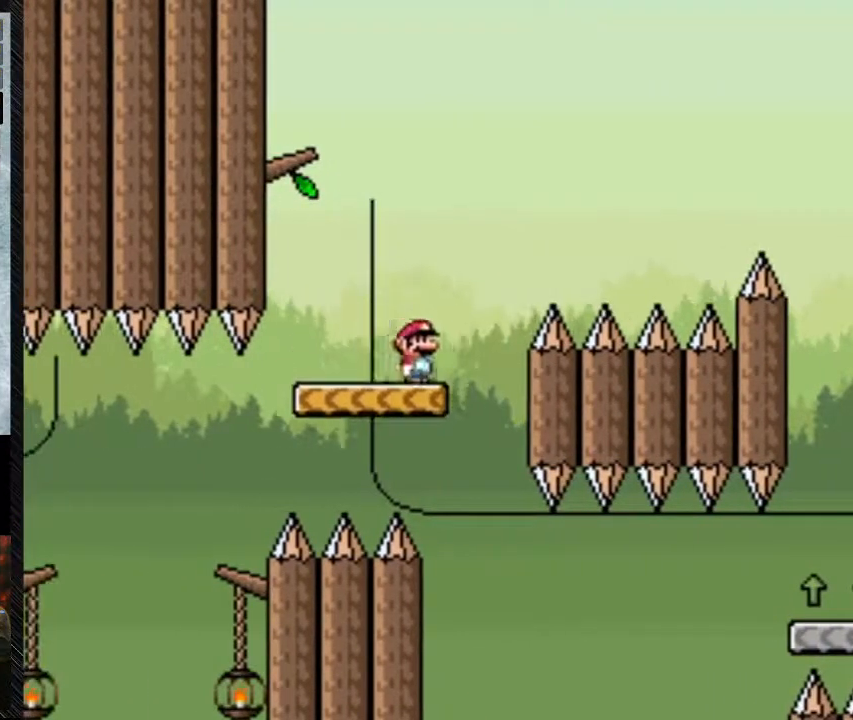
{"buttons": ["B", "Y", "DPAD_RIGHT"], "events": [[100, "B", "down"]]}
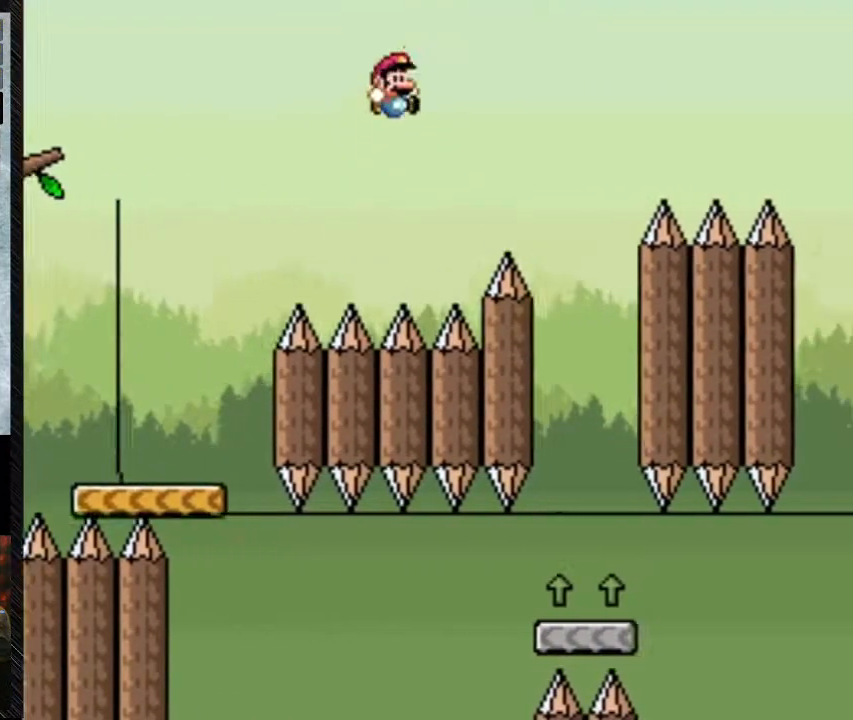
{"buttons": ["B", "Y", "DPAD_LEFT"], "events": [[467, "DPAD_RIGHT", "up"], [500, "DPAD_LEFT", "down"]]}
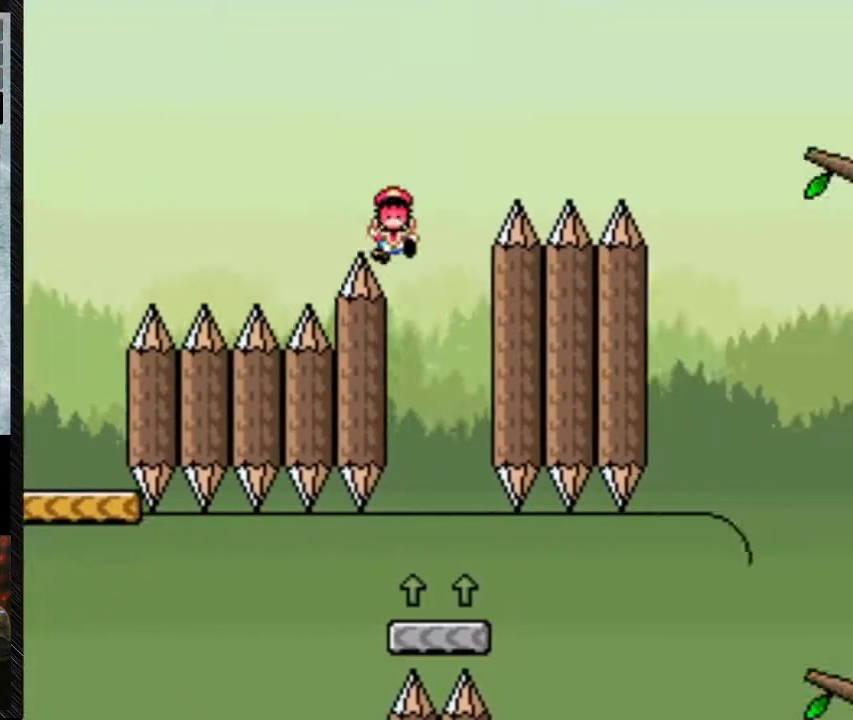
{"buttons": [], "events": [[67, "B", "up"], [100, "DPAD_LEFT", "up"], [467, "Y", "up"]]}
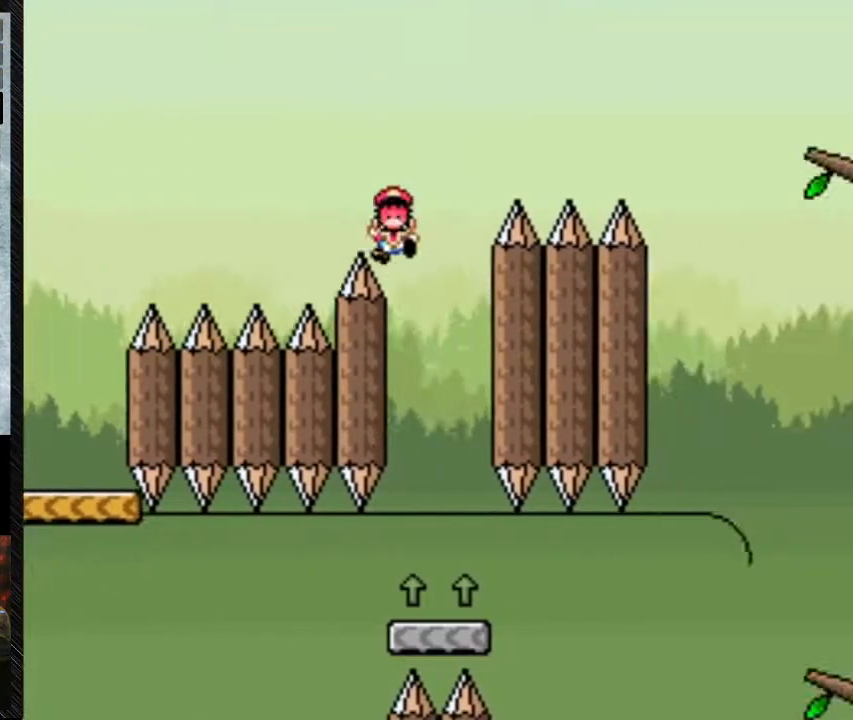
{"buttons": [], "events": []}
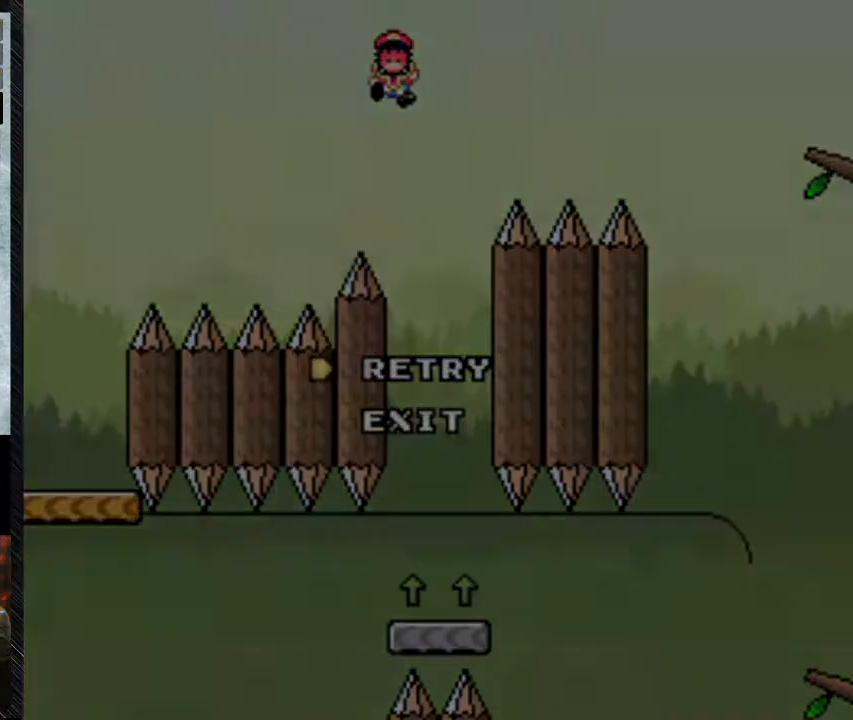
{"buttons": [], "events": []}
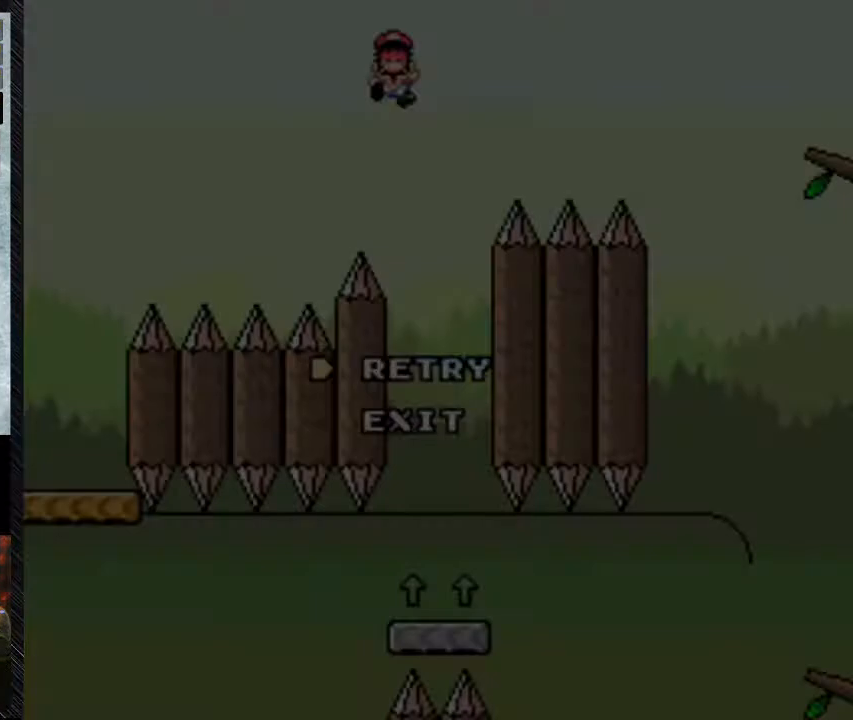
{"buttons": [], "events": []}
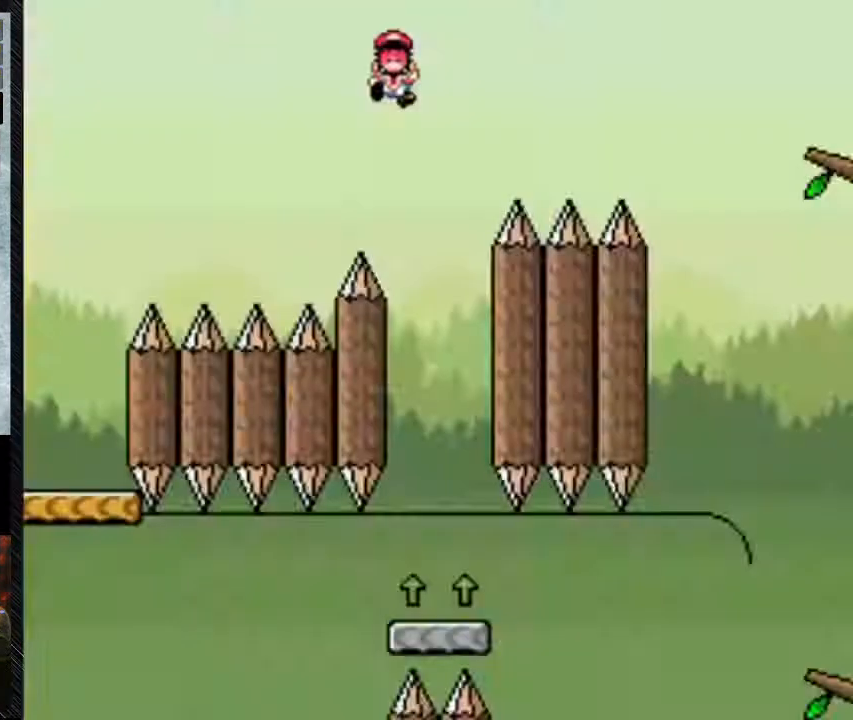
{"buttons": [], "events": [[33, "A", "down"], [233, "A", "up"]]}
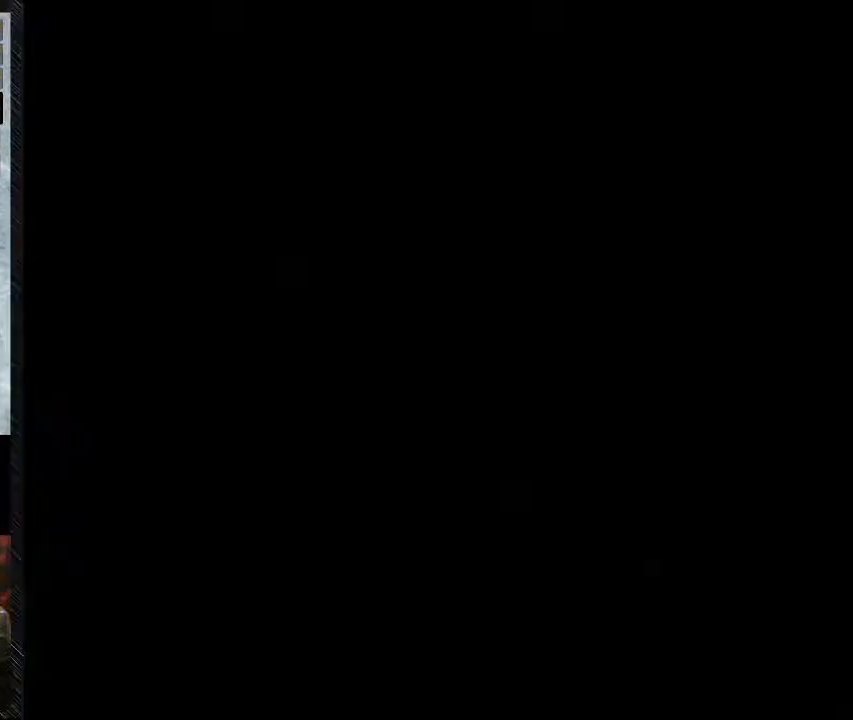
{"buttons": [], "events": []}
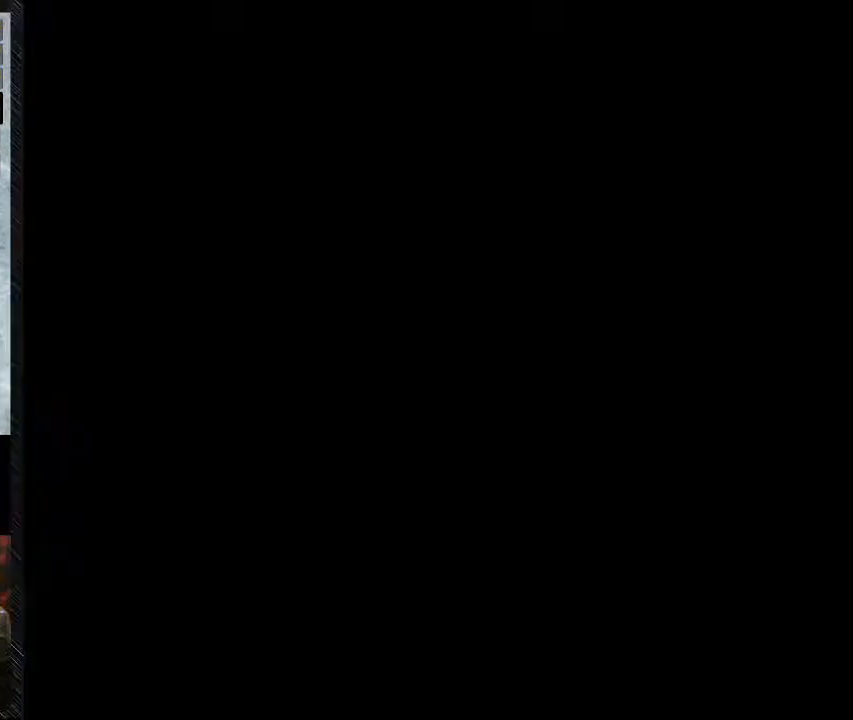
{"buttons": ["Y"], "events": [[367, "Y", "down"]]}
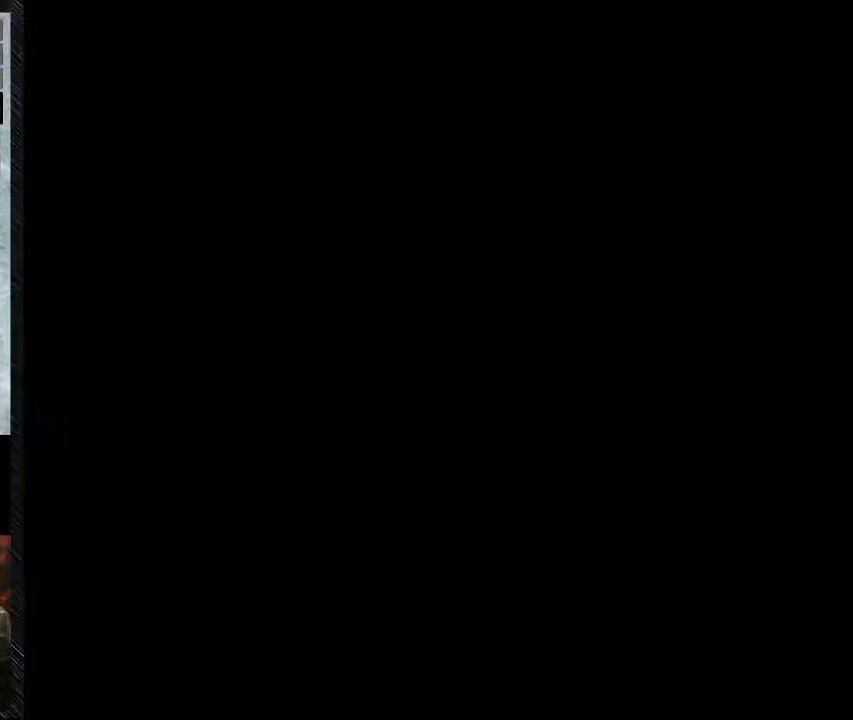
{"buttons": ["Y"], "events": []}
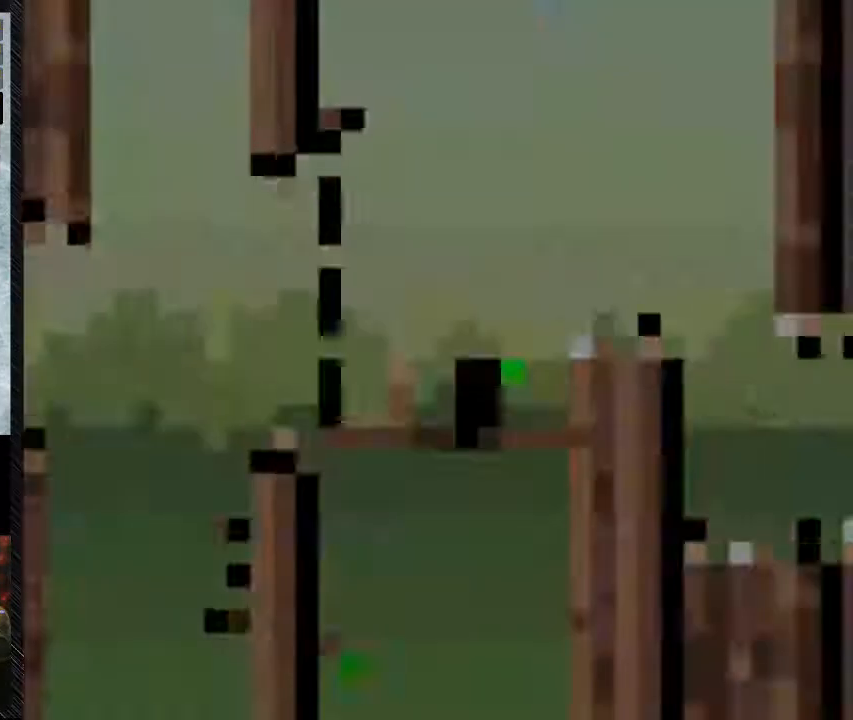
{"buttons": ["Y"], "events": [[333, "DPAD_RIGHT", "down"], [500, "DPAD_RIGHT", "up"]]}
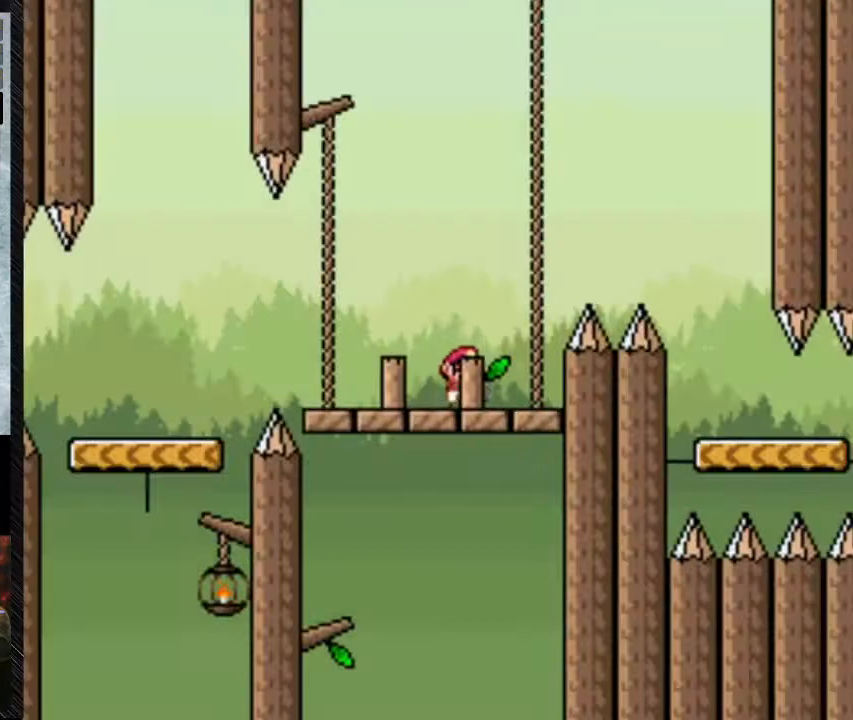
{"buttons": ["B", "Y", "DPAD_RIGHT"], "events": [[167, "DPAD_RIGHT", "down"], [267, "B", "down"]]}
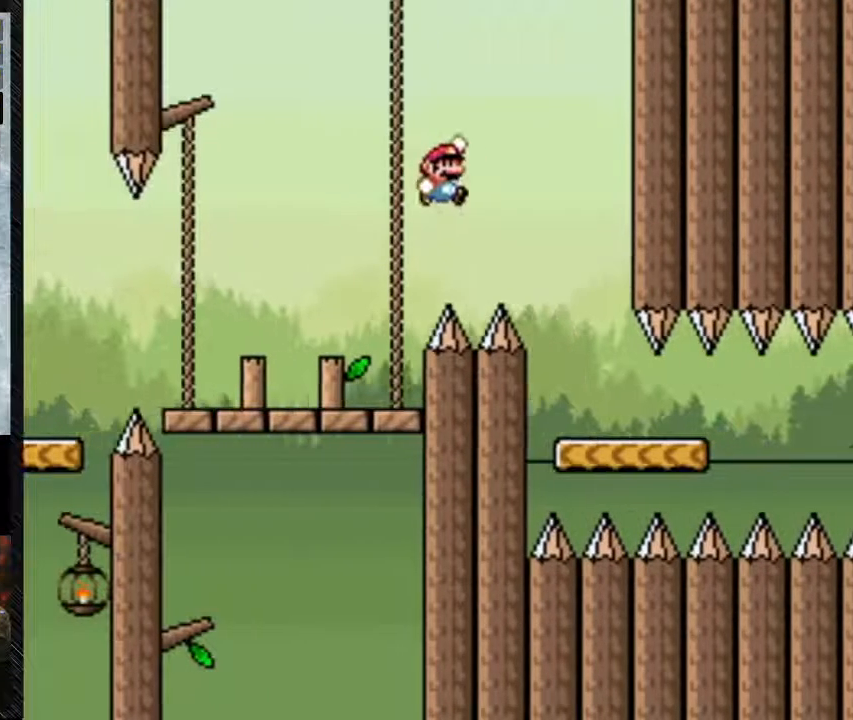
{"buttons": ["Y"], "events": [[100, "B", "up"], [333, "DPAD_RIGHT", "up"], [367, "DPAD_LEFT", "down"], [433, "DPAD_LEFT", "up"]]}
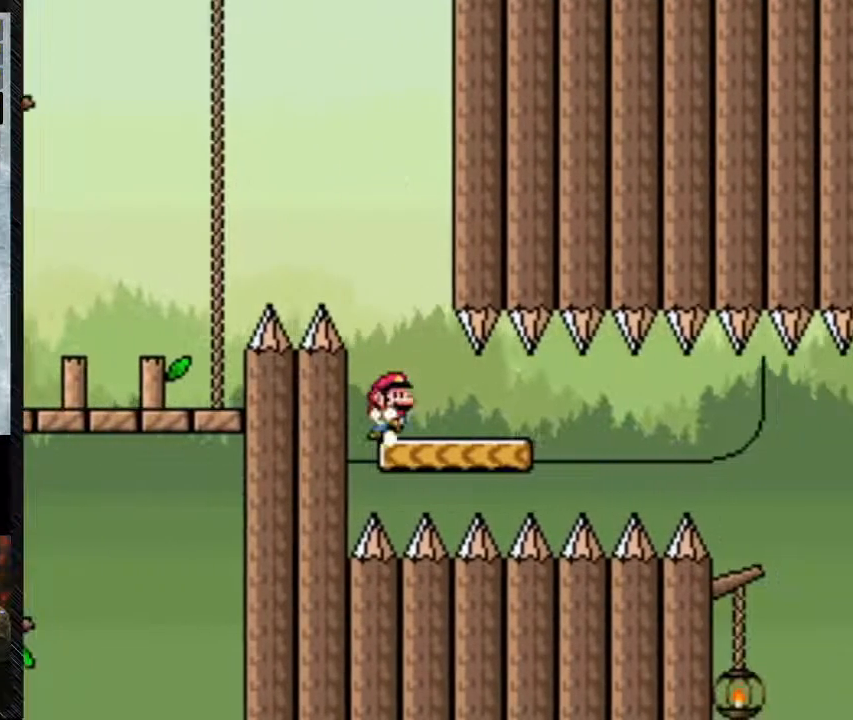
{"buttons": ["Y"], "events": [[67, "DPAD_RIGHT", "down"], [133, "DPAD_RIGHT", "up"]]}
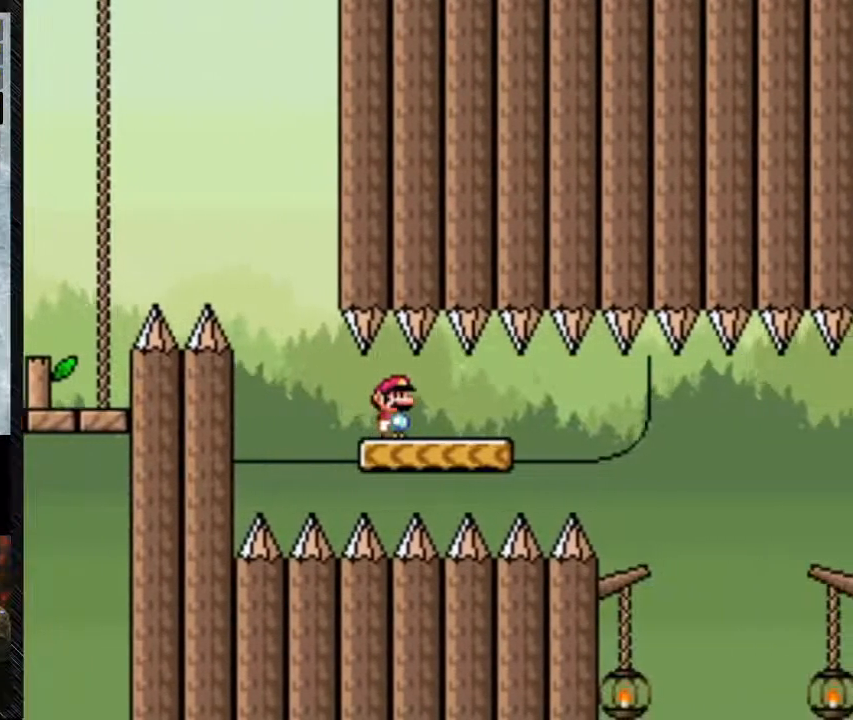
{"buttons": ["Y", "DPAD_RIGHT"], "events": [[100, "DPAD_RIGHT", "down"]]}
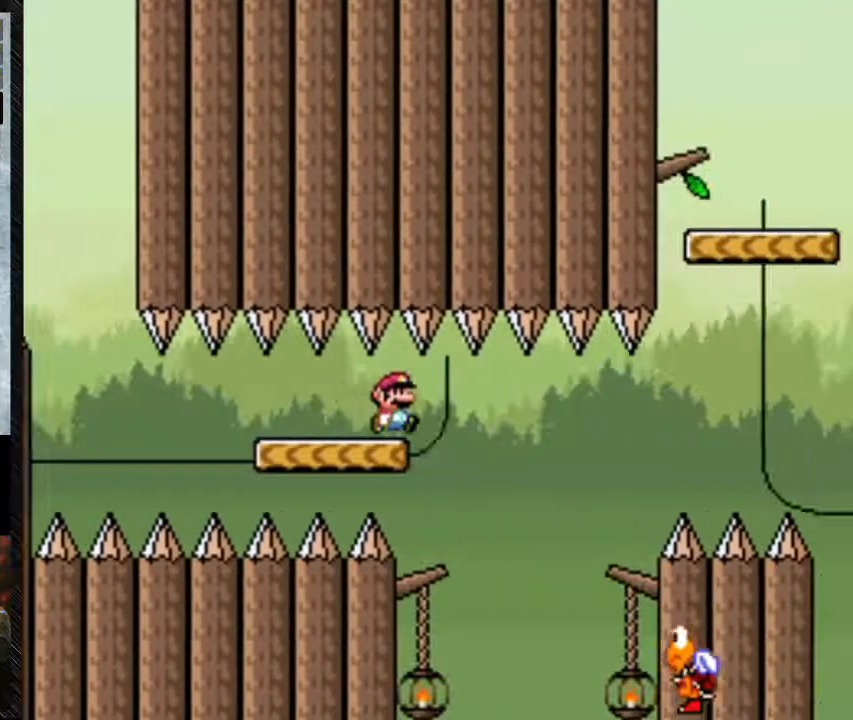
{"buttons": ["B", "Y", "DPAD_LEFT"], "events": [[433, "B", "down"], [433, "DPAD_LEFT", "down"], [433, "DPAD_RIGHT", "up"]]}
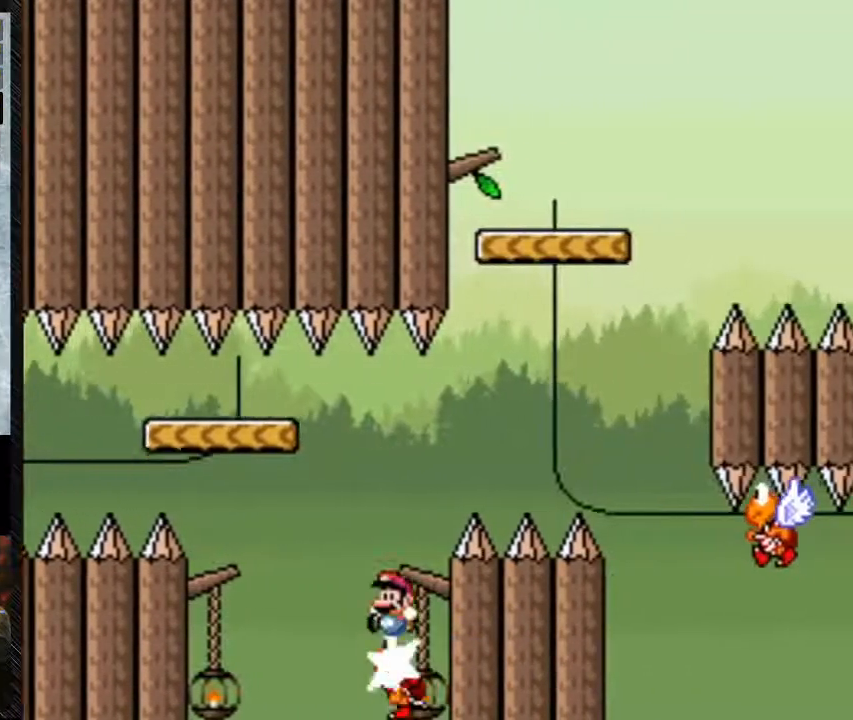
{"buttons": ["B", "Y", "DPAD_RIGHT"], "events": [[67, "DPAD_LEFT", "up"], [100, "DPAD_RIGHT", "down"]]}
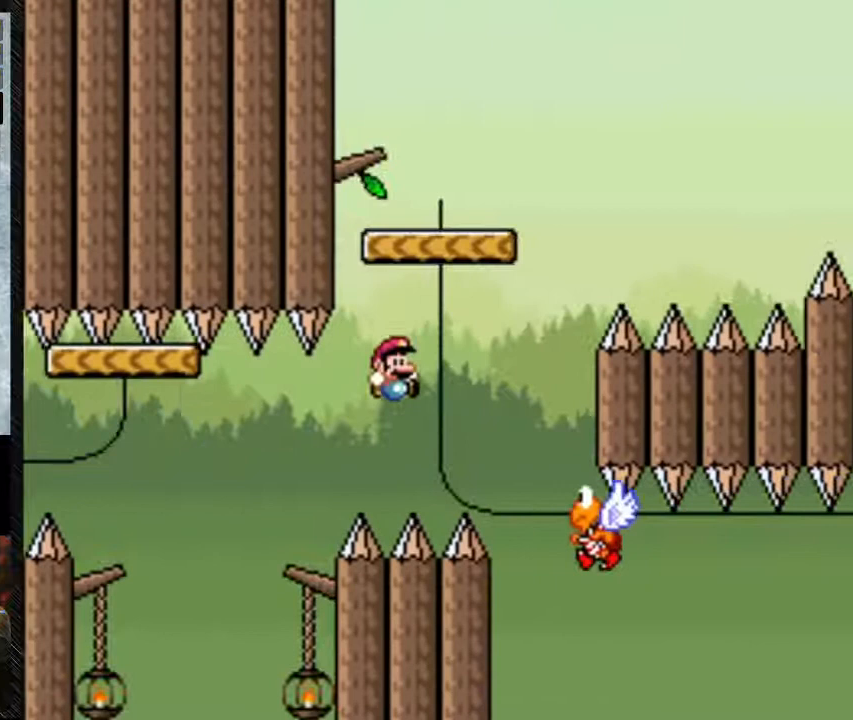
{"buttons": ["B", "Y", "DPAD_LEFT"], "events": [[367, "DPAD_RIGHT", "up"], [367, "DPAD_UP", "down"], [400, "DPAD_LEFT", "down"], [400, "DPAD_UP", "up"]]}
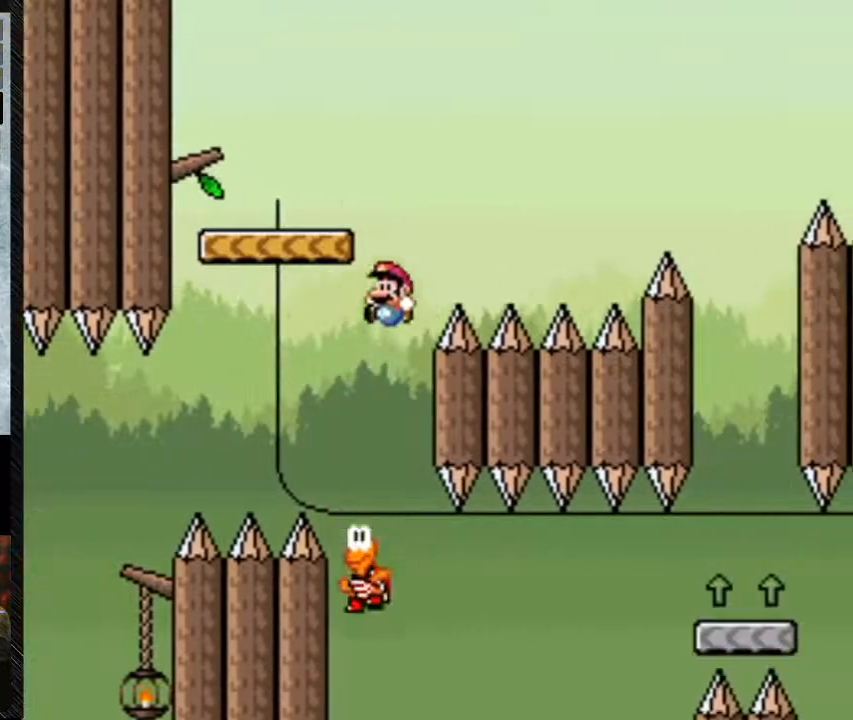
{"buttons": ["Y", "DPAD_RIGHT"], "events": [[467, "DPAD_LEFT", "up"], [467, "DPAD_RIGHT", "down"], [500, "B", "up"]]}
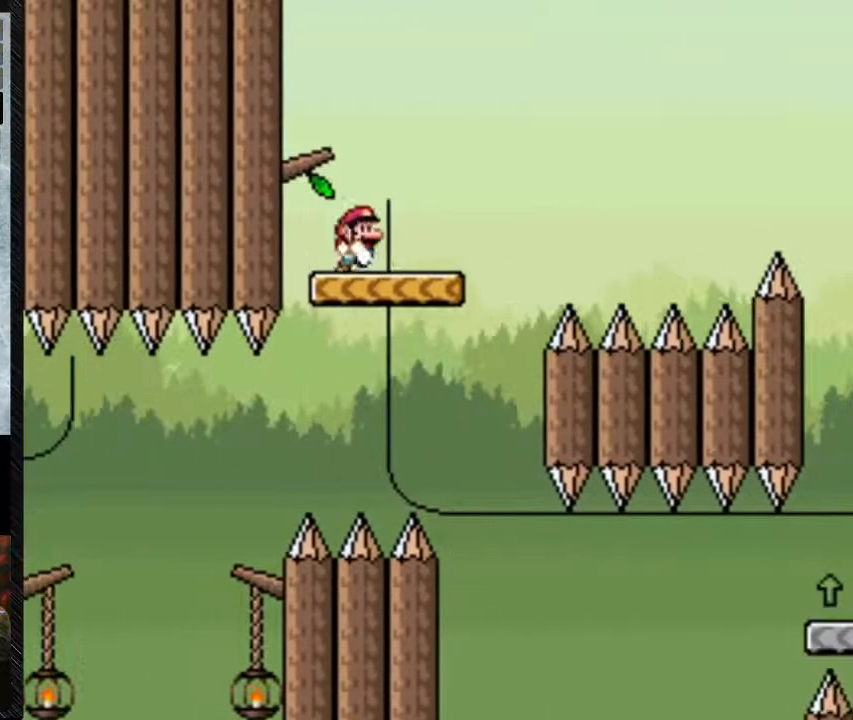
{"buttons": ["Y", "DPAD_RIGHT"], "events": [[33, "DPAD_RIGHT", "up"], [200, "DPAD_RIGHT", "down"]]}
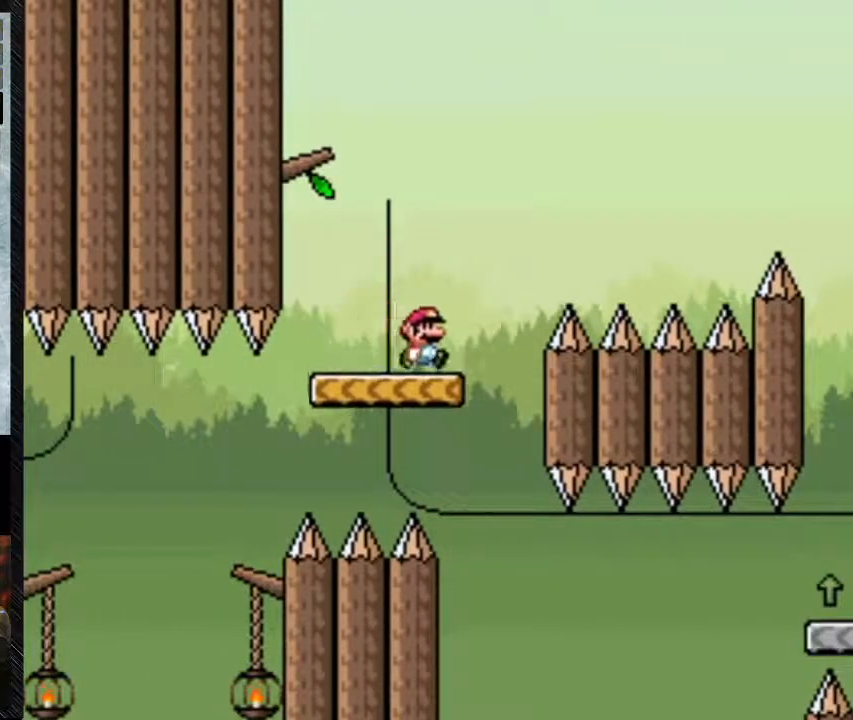
{"buttons": ["B", "Y", "DPAD_RIGHT"], "events": [[67, "B", "down"]]}
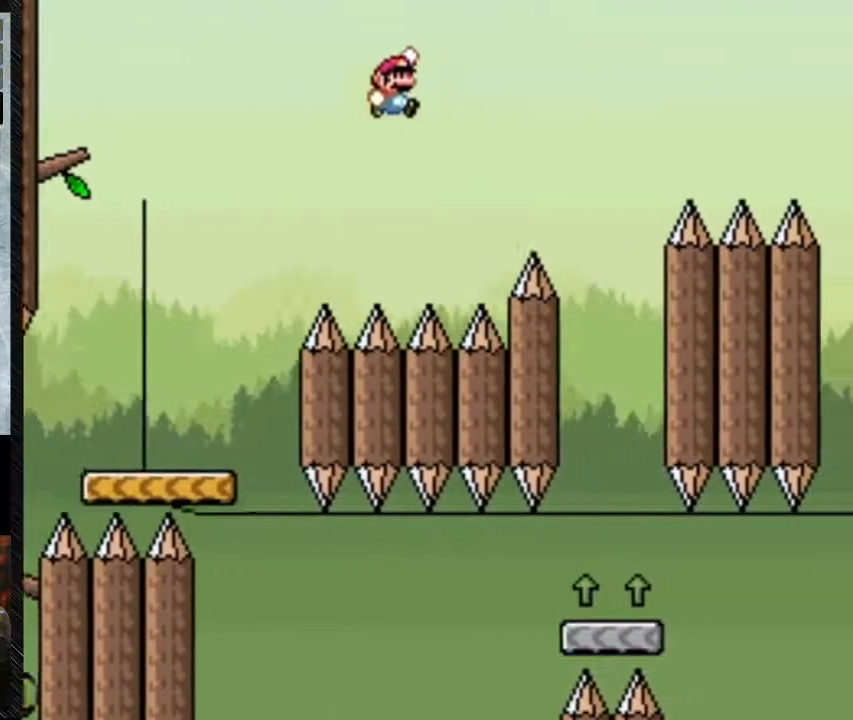
{"buttons": ["B", "Y", "DPAD_RIGHT"], "events": []}
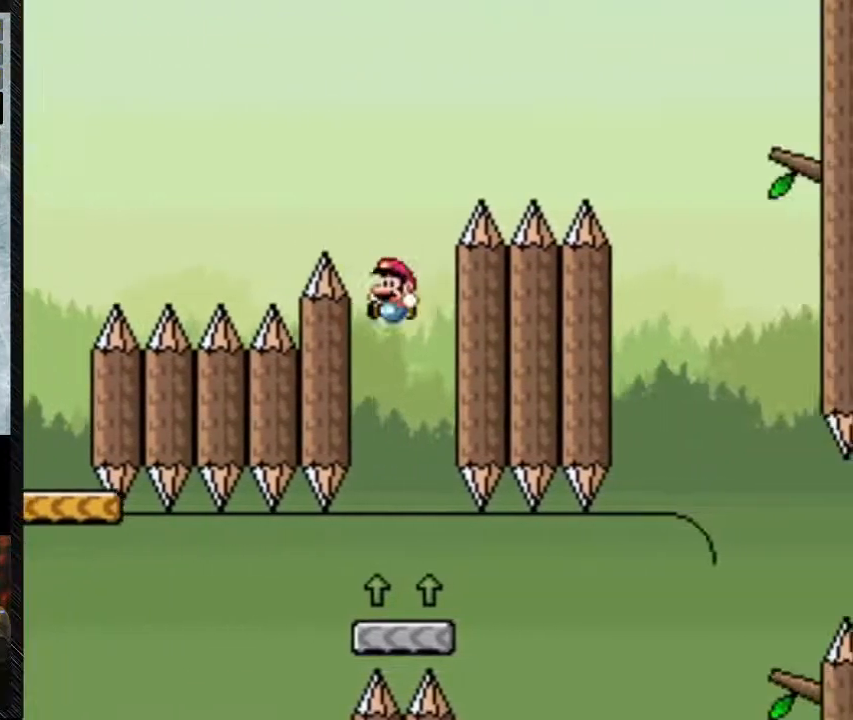
{"buttons": ["B", "Y"], "events": [[33, "DPAD_LEFT", "down"], [33, "DPAD_RIGHT", "up"], [133, "B", "up"], [133, "DPAD_LEFT", "up"], [433, "B", "down"]]}
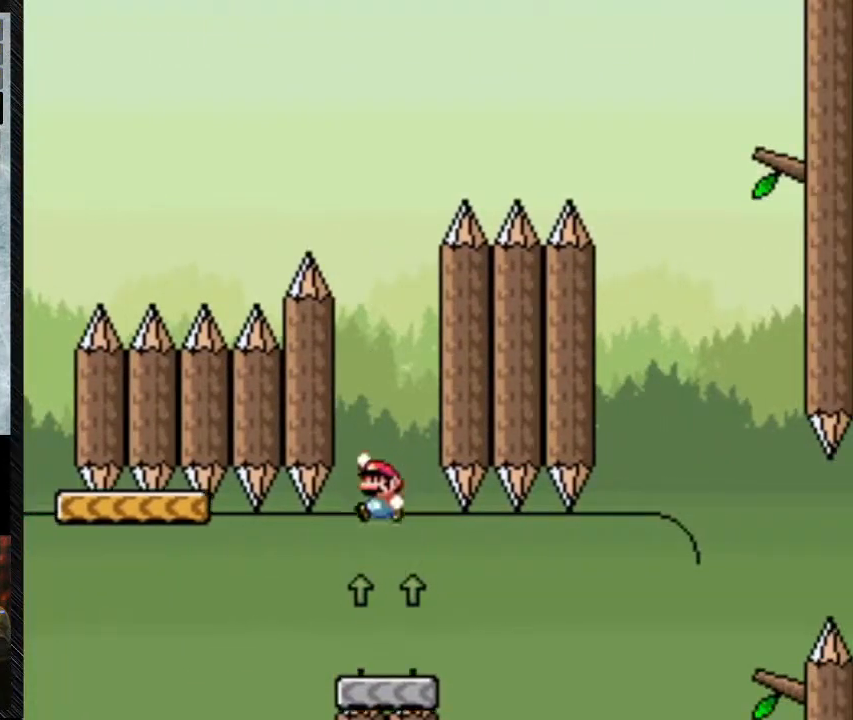
{"buttons": ["B", "Y", "DPAD_LEFT"], "events": [[500, "DPAD_LEFT", "down"]]}